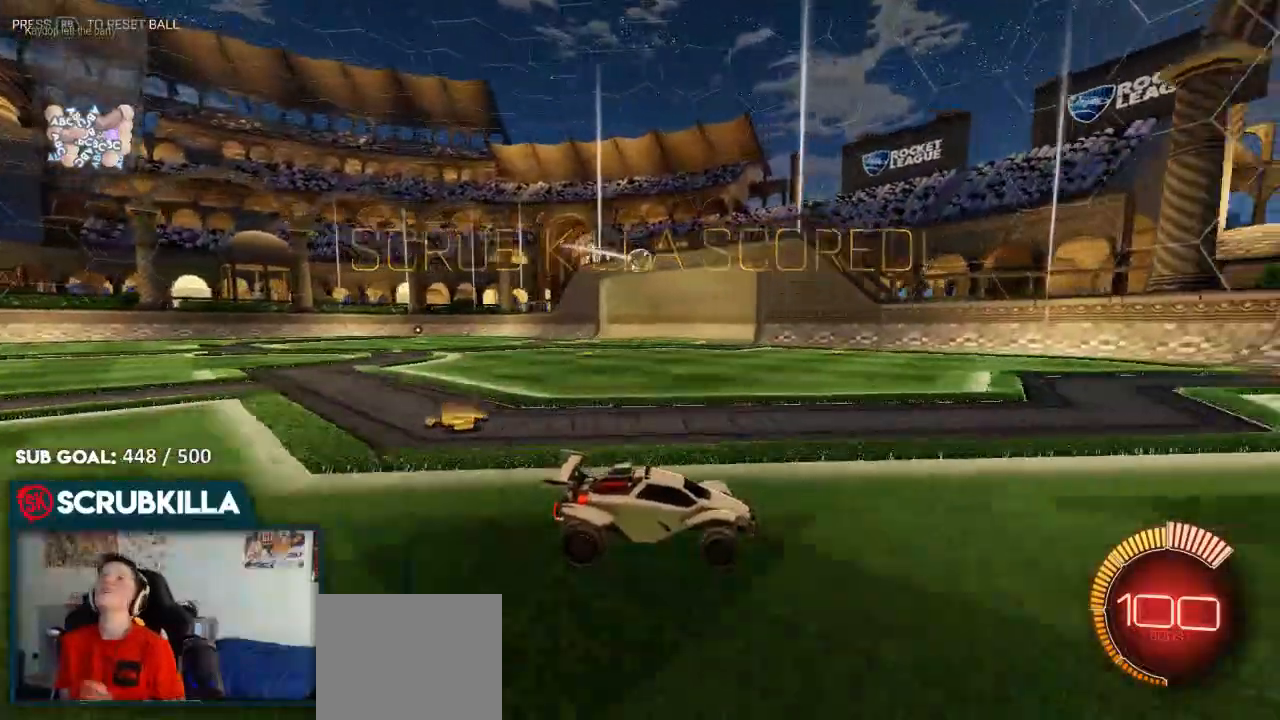
Gameplay with a controller (Xbox layout); each line is a JSON object with the inputs held at the frame after it. "events" lists button and stick changes between this image and that frame as [ms after this image, input, new state], when the widget could be followed in between.
{"buttons": [], "left_stick": "center", "right_stick": "center", "events": [[183, "R2", "down"], [483, "R2", "up"]]}
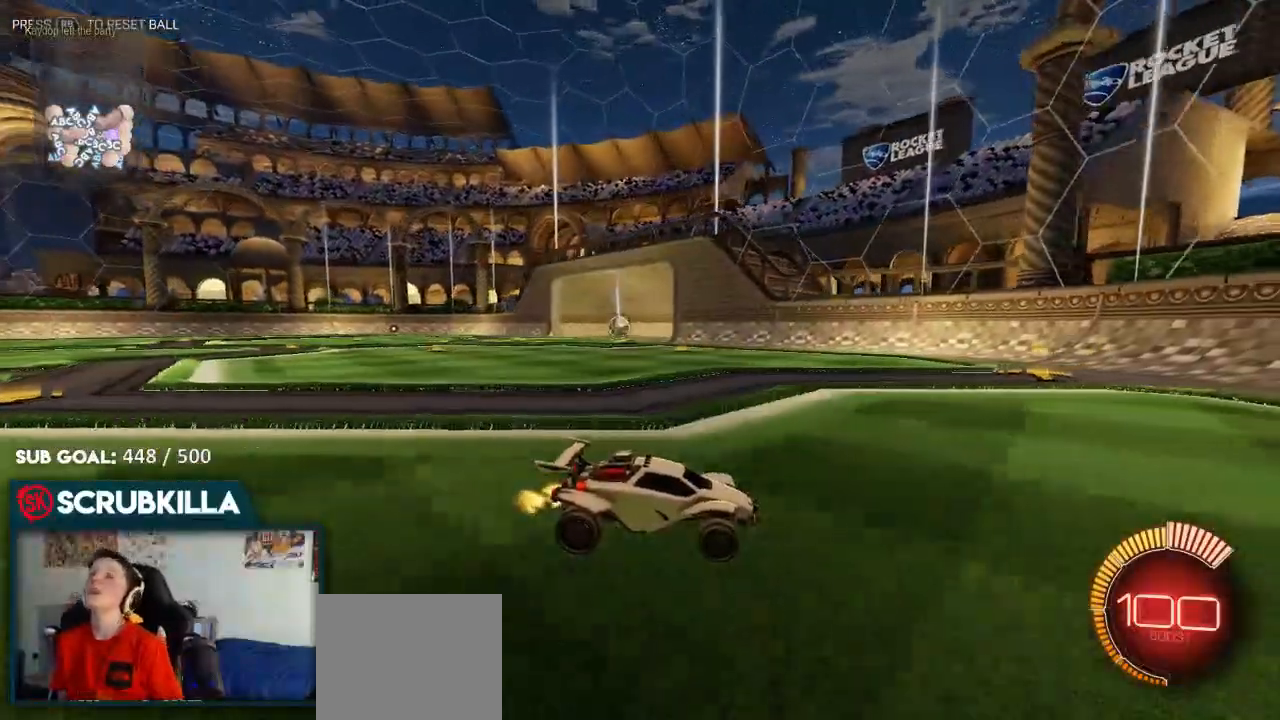
{"buttons": ["R2"], "left_stick": "center", "right_stick": "center", "events": [[383, "R2", "down"]]}
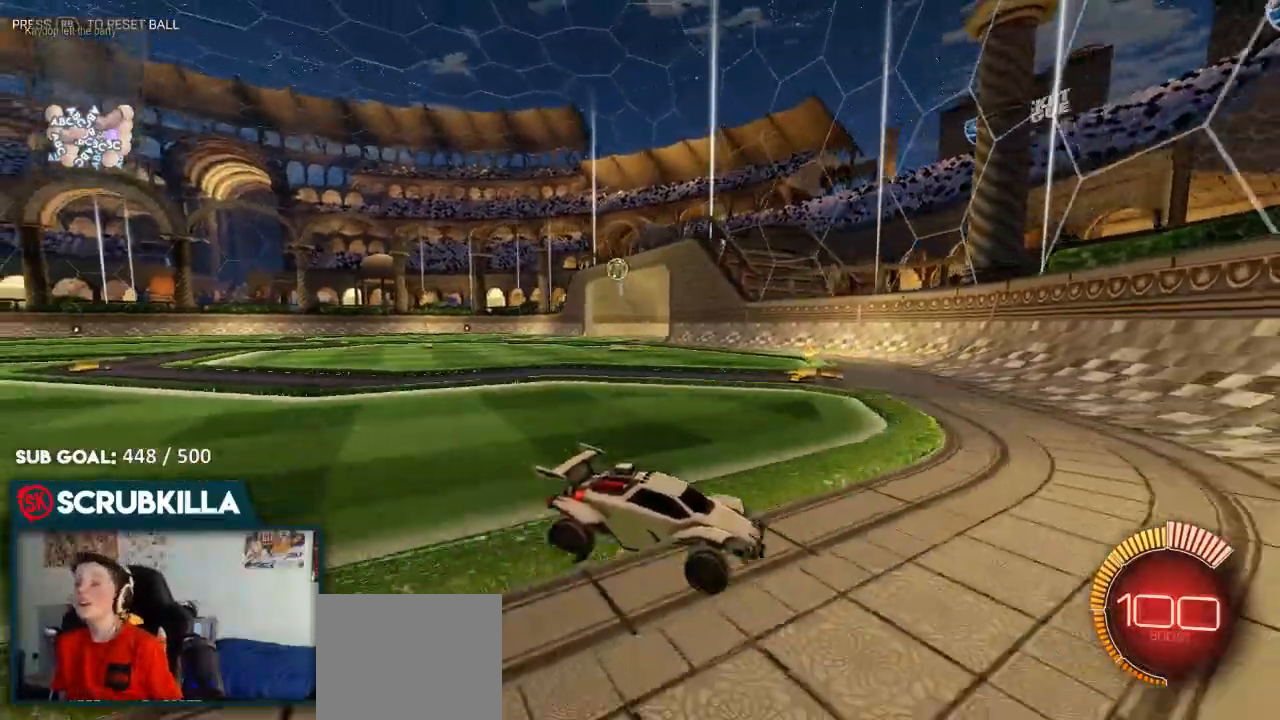
{"buttons": ["R2"], "left_stick": "left", "right_stick": "center", "events": [[167, "left_stick", "left"]]}
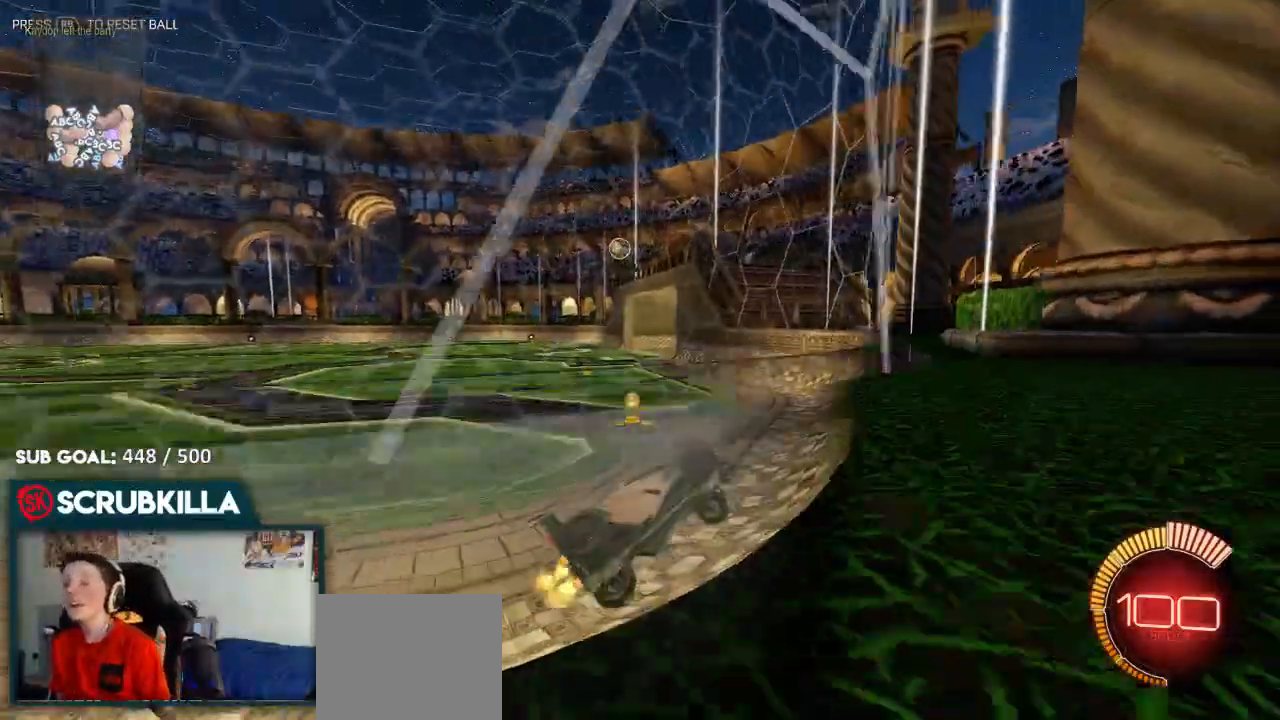
{"buttons": [], "left_stick": "center", "right_stick": "center", "events": [[17, "R2", "up"], [167, "L2", "down"], [383, "left_stick", "center"], [417, "L2", "up"]]}
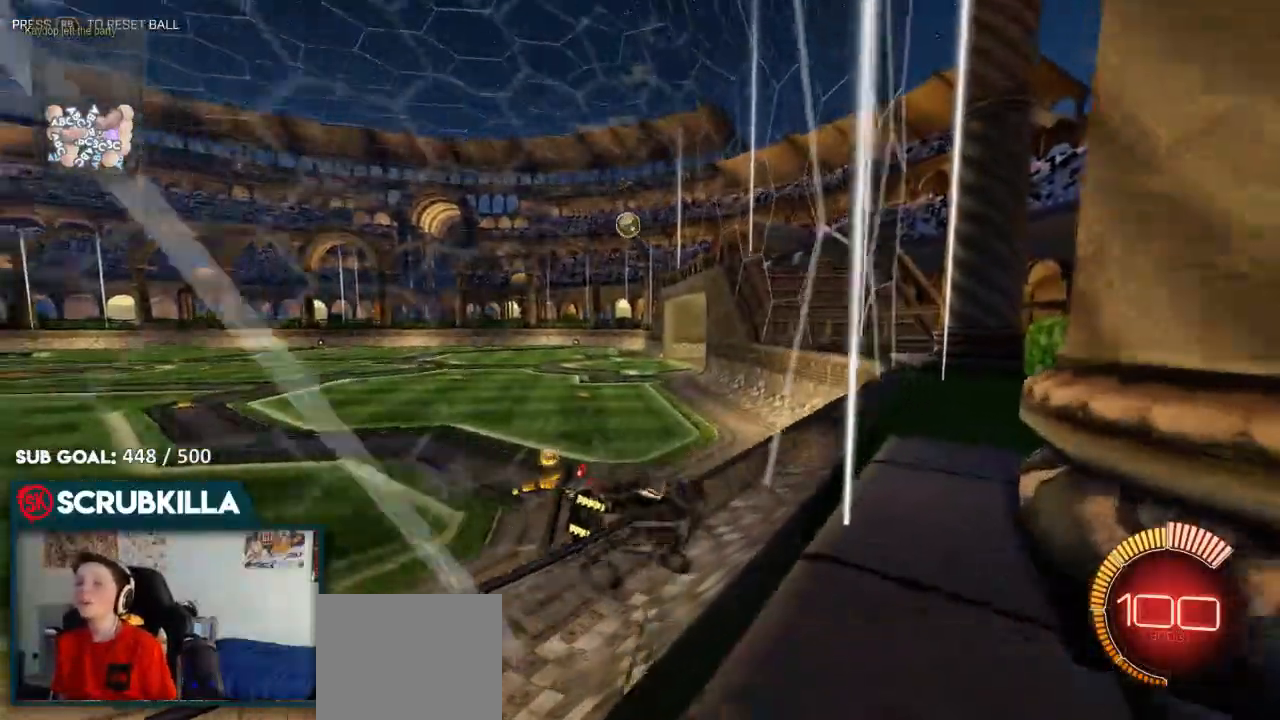
{"buttons": [], "left_stick": "center", "right_stick": "center"}
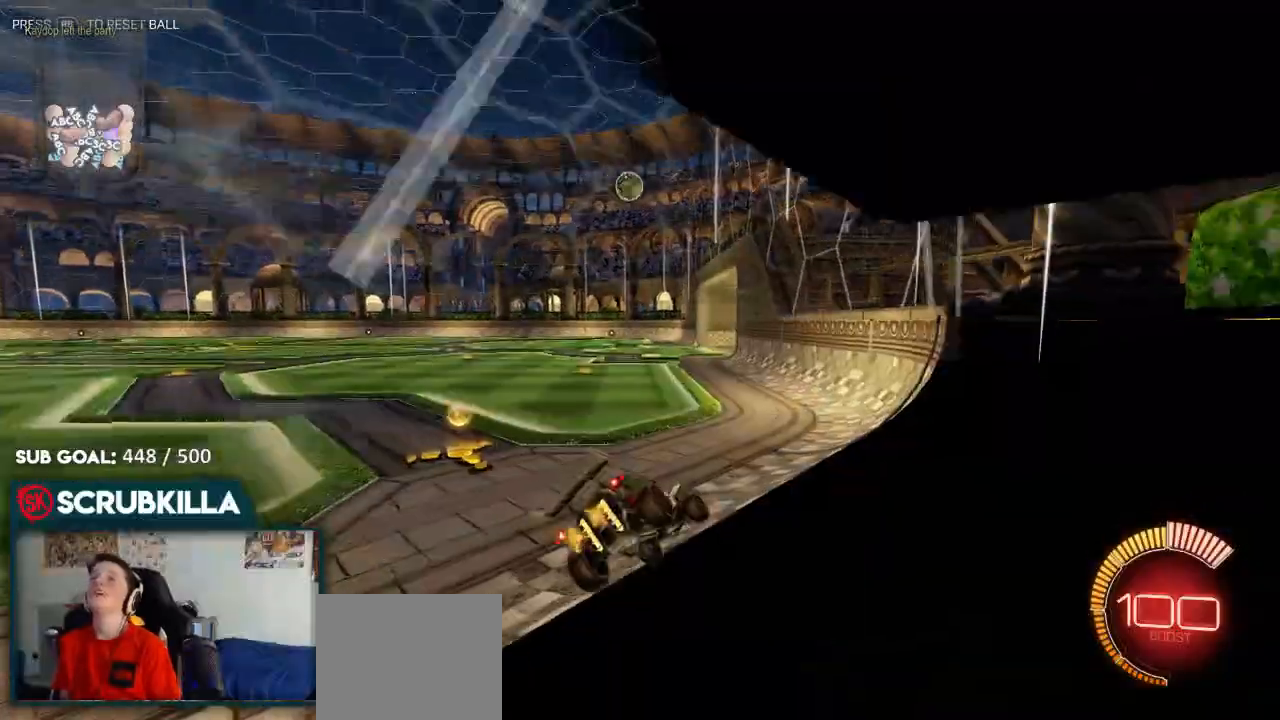
{"buttons": ["R2"], "left_stick": "center", "right_stick": "center", "events": [[50, "R2", "down"]]}
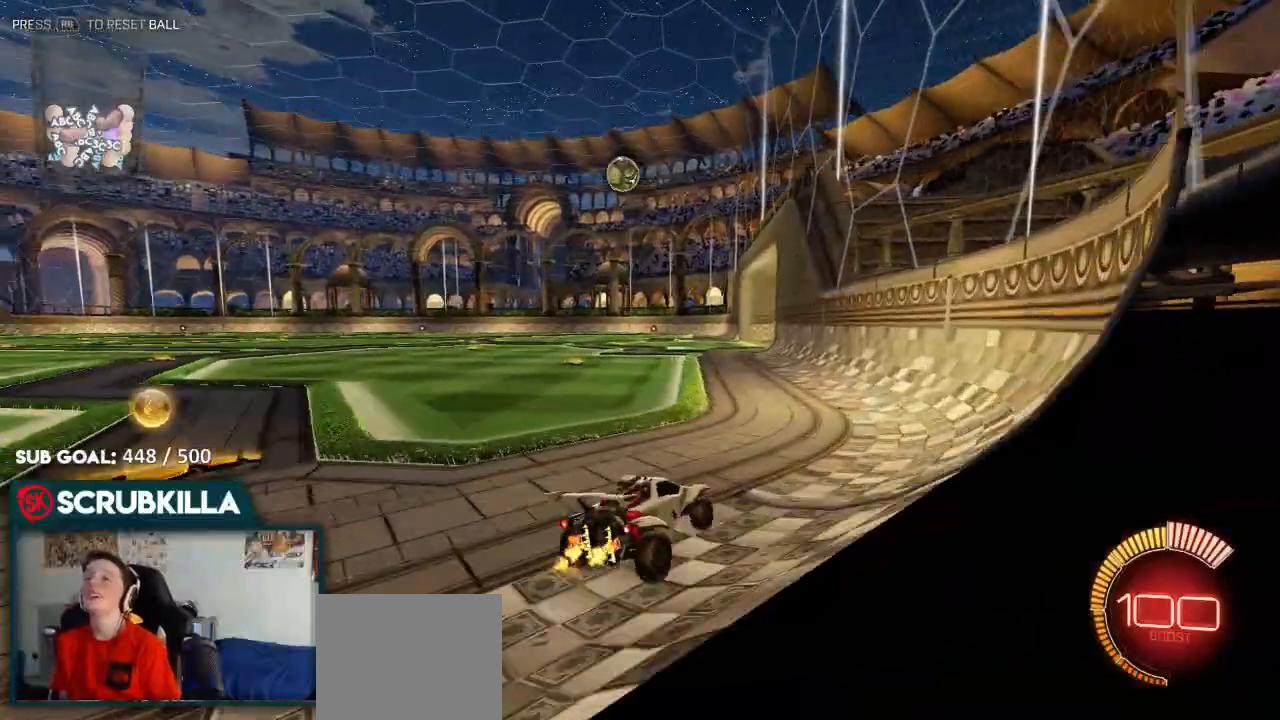
{"buttons": ["B", "R2"], "left_stick": "left", "right_stick": "center", "events": [[200, "B", "down"], [200, "left_stick", "left"]]}
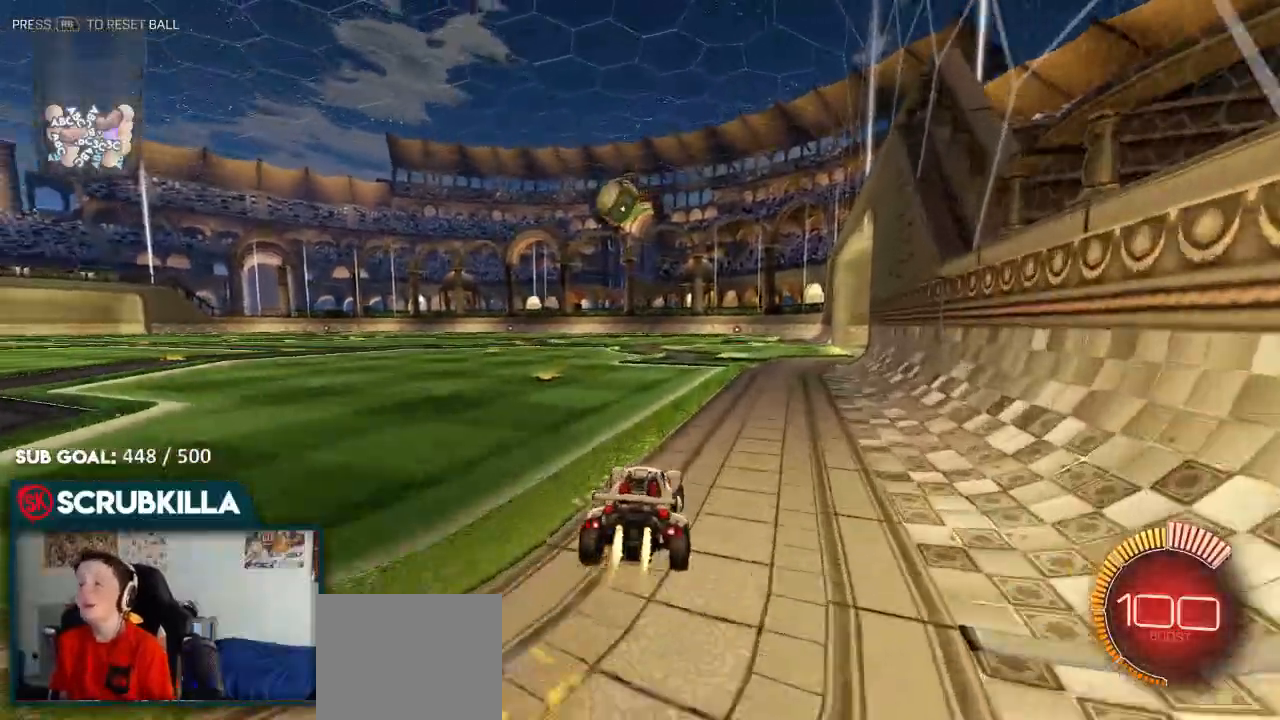
{"buttons": ["A", "B", "R2"], "left_stick": "down-right", "right_stick": "center", "events": [[183, "left_stick", "center"], [500, "A", "down"], [500, "left_stick", "down-right"]]}
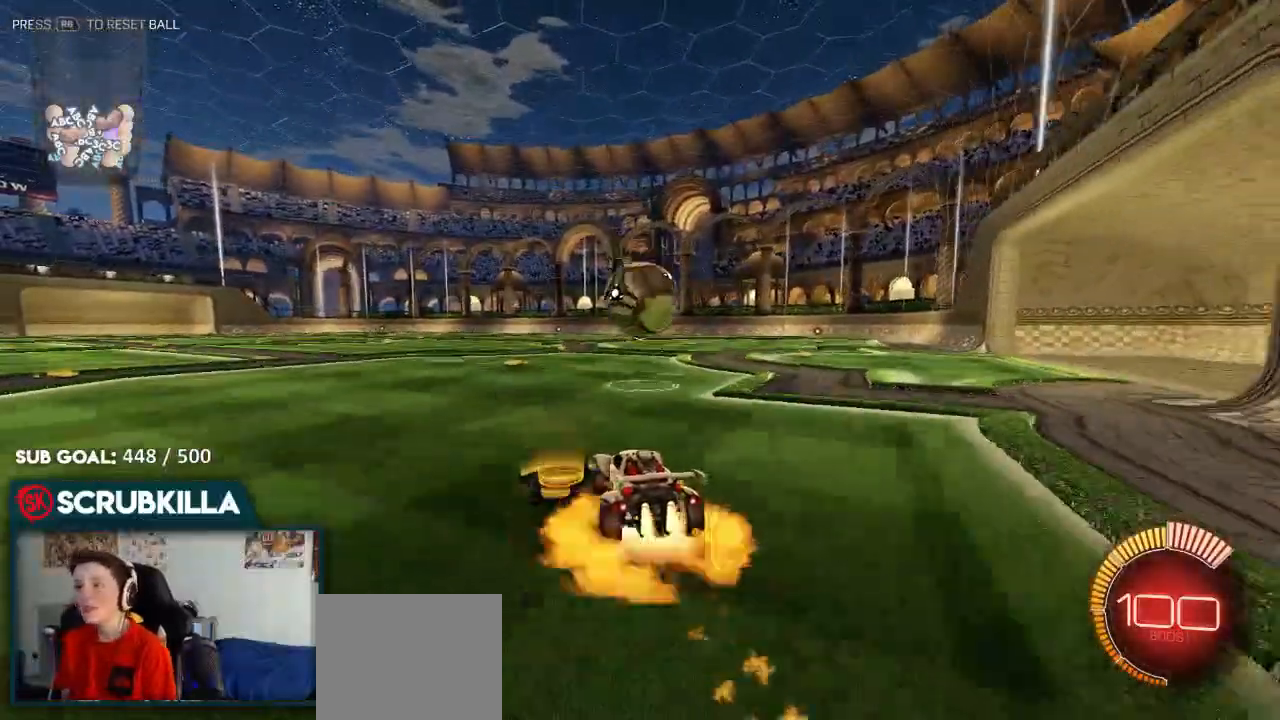
{"buttons": ["X", "R2"], "left_stick": "up-right", "right_stick": "center", "events": [[50, "X", "down"], [167, "A", "up"], [167, "X", "up"], [167, "left_stick", "up-right"], [233, "A", "down"], [300, "B", "up"], [300, "X", "down"], [367, "A", "up"]]}
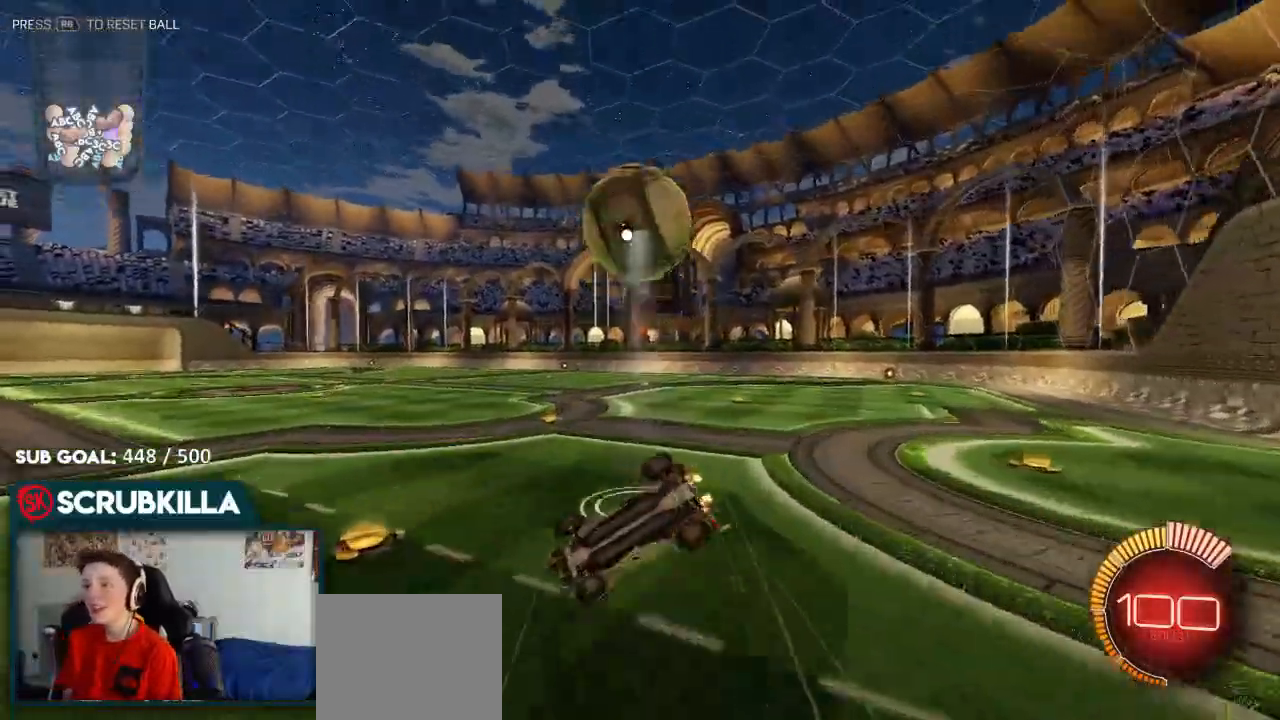
{"buttons": [], "left_stick": "up", "right_stick": "center", "events": [[100, "left_stick", "right"], [200, "R2", "up"], [250, "left_stick", "up-right"], [417, "left_stick", "up"], [450, "X", "up"]]}
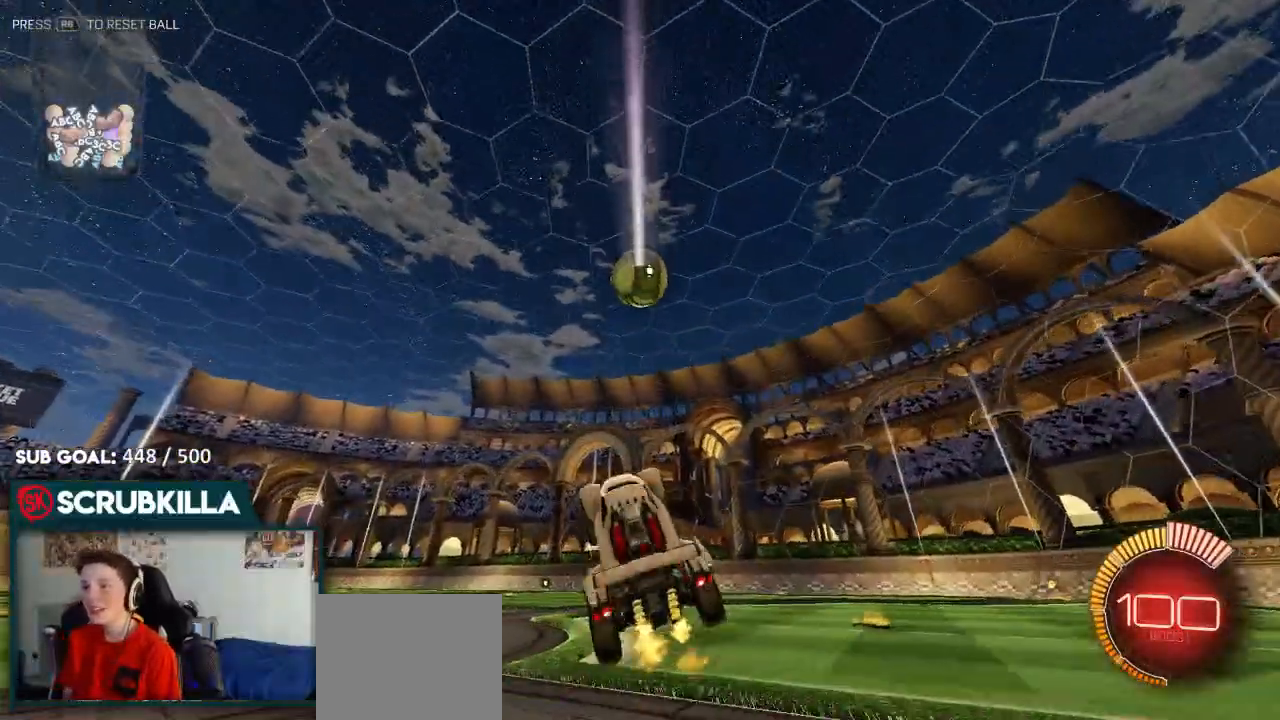
{"buttons": [], "left_stick": "left", "right_stick": "center", "events": [[150, "left_stick", "up-right"], [283, "left_stick", "center"], [417, "left_stick", "left"]]}
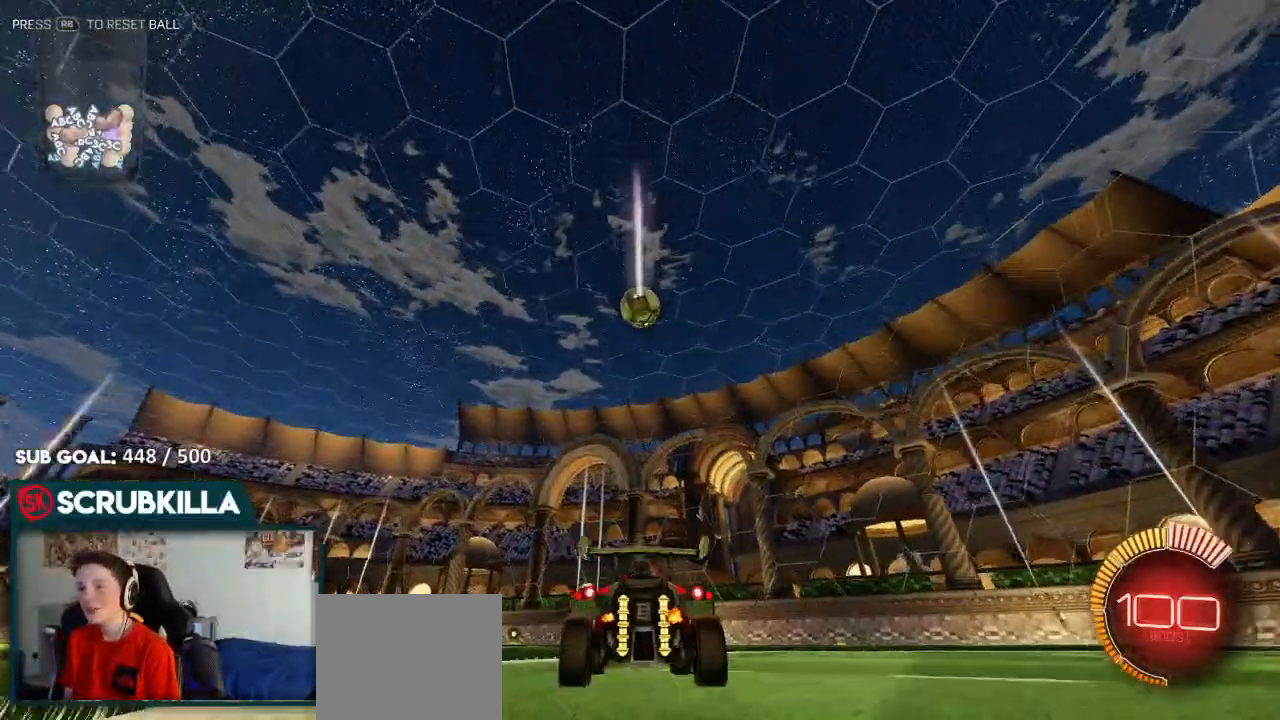
{"buttons": ["A", "B", "X", "R2"], "left_stick": "center", "right_stick": "center", "events": [[183, "A", "down"], [250, "X", "down"], [250, "left_stick", "down"], [300, "X", "up"], [333, "R2", "down"], [367, "left_stick", "center"], [433, "B", "down"], [433, "X", "down"]]}
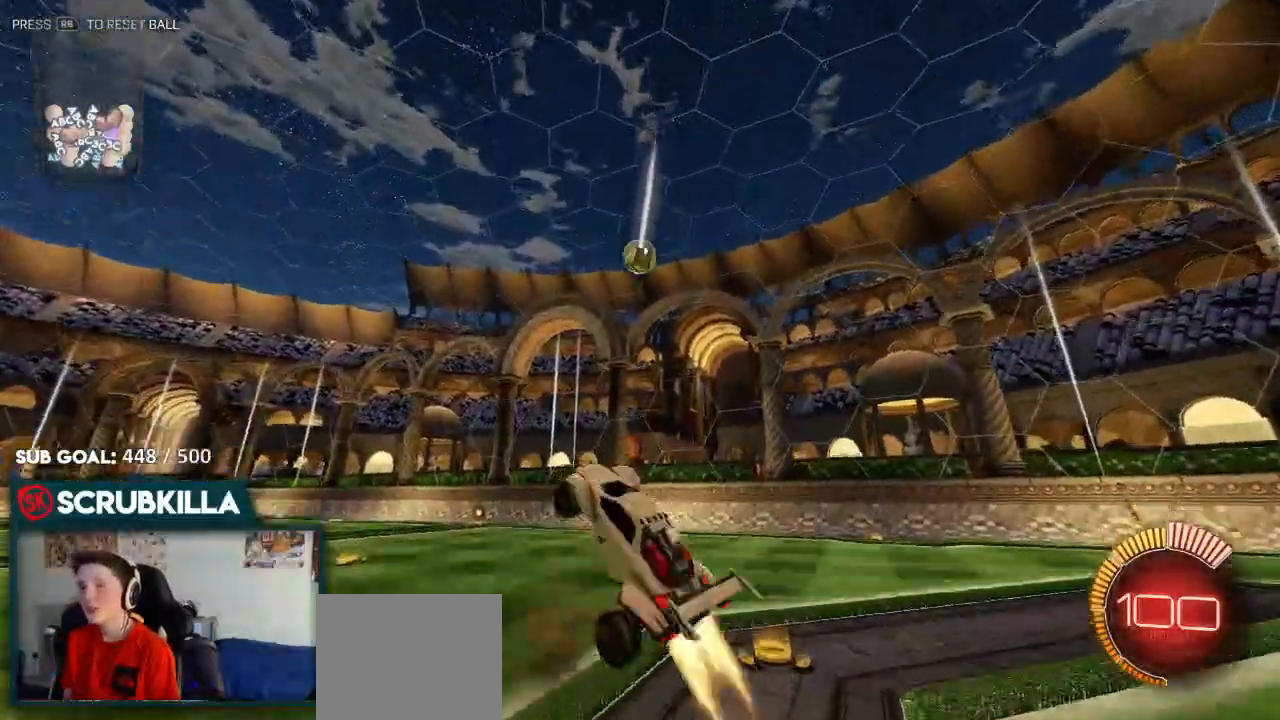
{"buttons": ["B", "R2"], "left_stick": "center", "right_stick": "center", "events": [[50, "left_stick", "down"], [133, "X", "up"], [217, "A", "up"], [267, "left_stick", "center"], [333, "B", "up"], [400, "B", "down"]]}
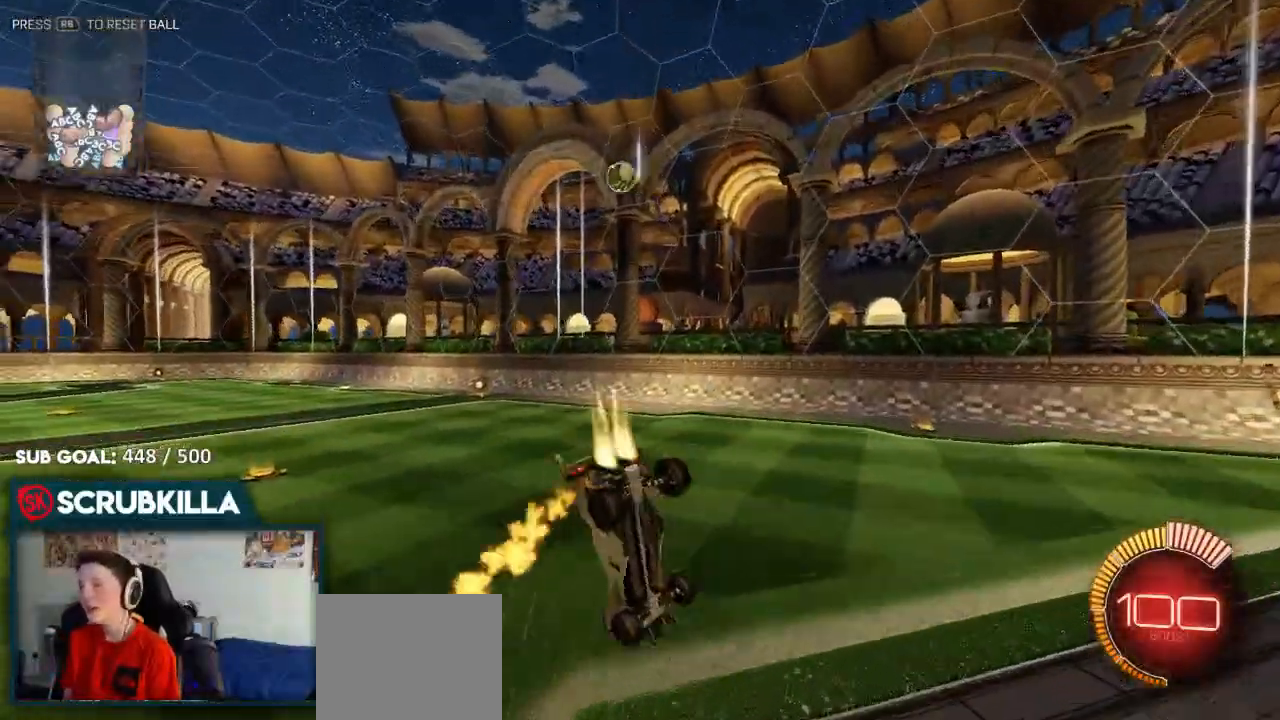
{"buttons": ["B", "R2"], "left_stick": "center", "right_stick": "center", "events": [[183, "left_stick", "down-right"], [383, "left_stick", "center"]]}
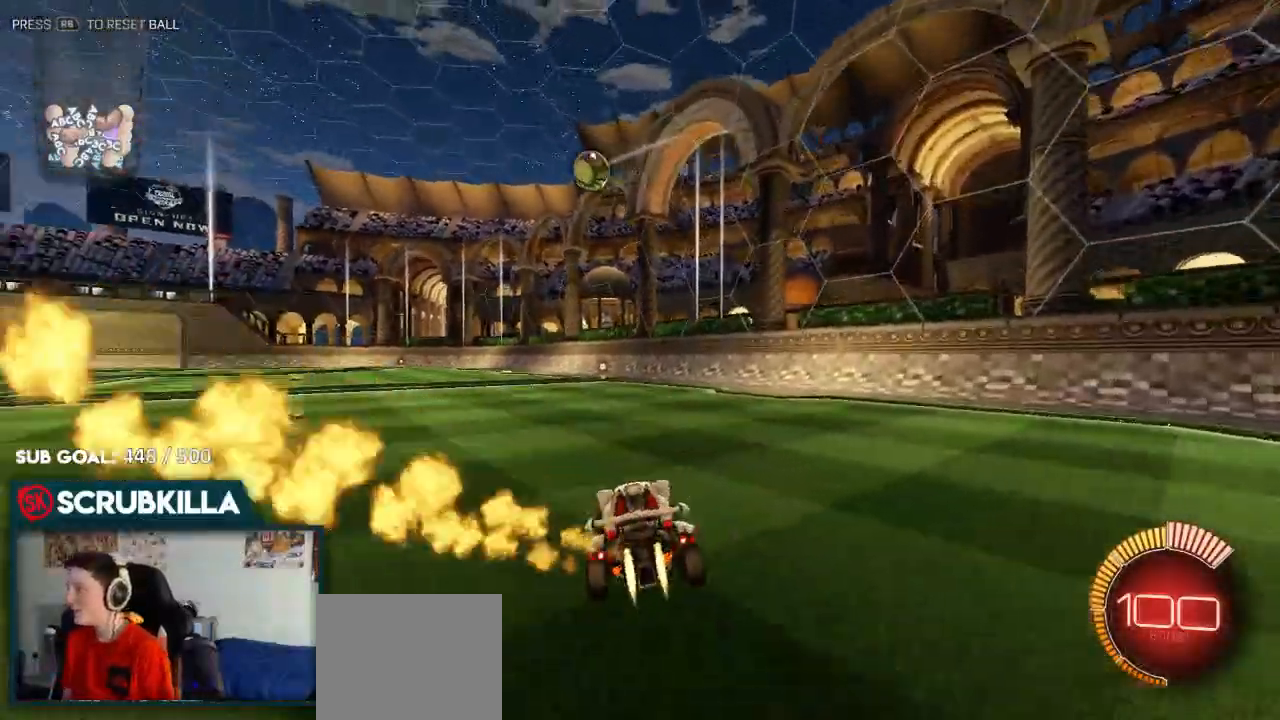
{"buttons": ["A", "B", "R2"], "left_stick": "center", "right_stick": "center", "events": [[17, "left_stick", "left"], [367, "left_stick", "center"], [483, "A", "down"]]}
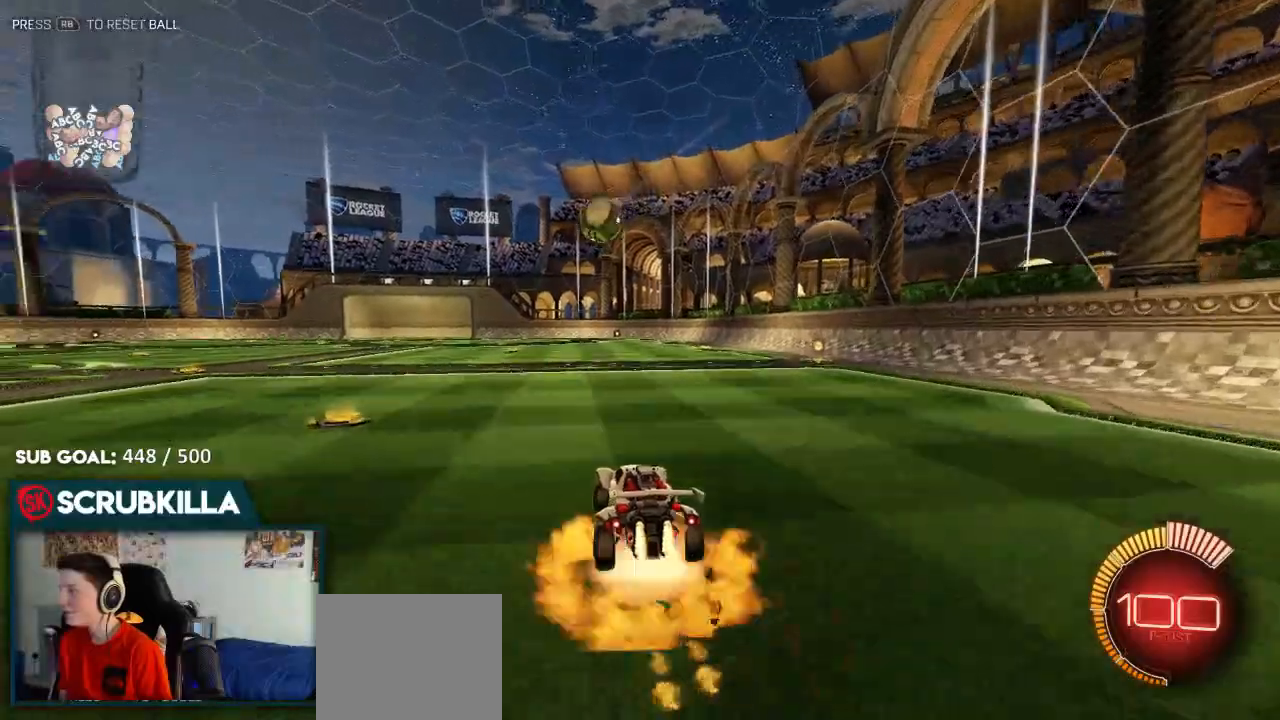
{"buttons": ["X", "R2"], "left_stick": "center", "right_stick": "center", "events": [[100, "A", "up"], [100, "left_stick", "up-left"], [167, "A", "down"], [200, "B", "up"], [200, "X", "down"], [250, "A", "up"], [250, "left_stick", "center"]]}